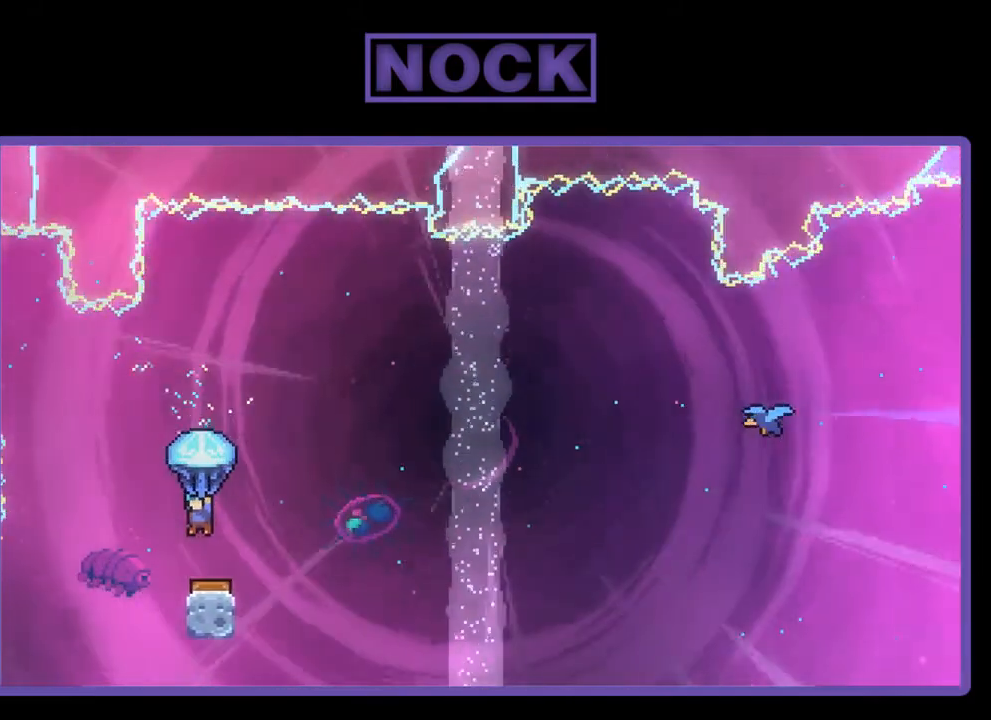
Gameplay with a controller (PlayStation layout); each line is a JSON object with the inputs held at the frame after it. "events" lists button and stick changes between this image and that frame as [ms after this image, input, new state], when the widget could be followed in between. Not read: left_stick.
{"buttons": ["R2", "DPAD_RIGHT"], "right_stick": "center", "events": [[167, "DPAD_RIGHT", "down"]]}
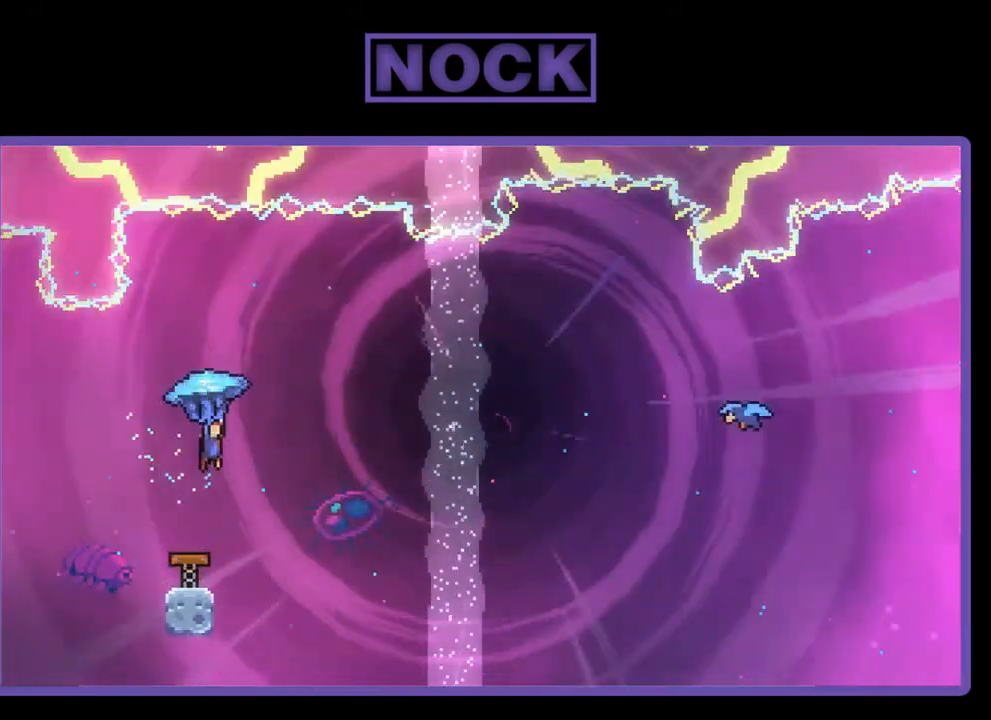
{"buttons": ["R2", "DPAD_UP", "DPAD_RIGHT"], "right_stick": "center", "events": [[500, "DPAD_UP", "down"]]}
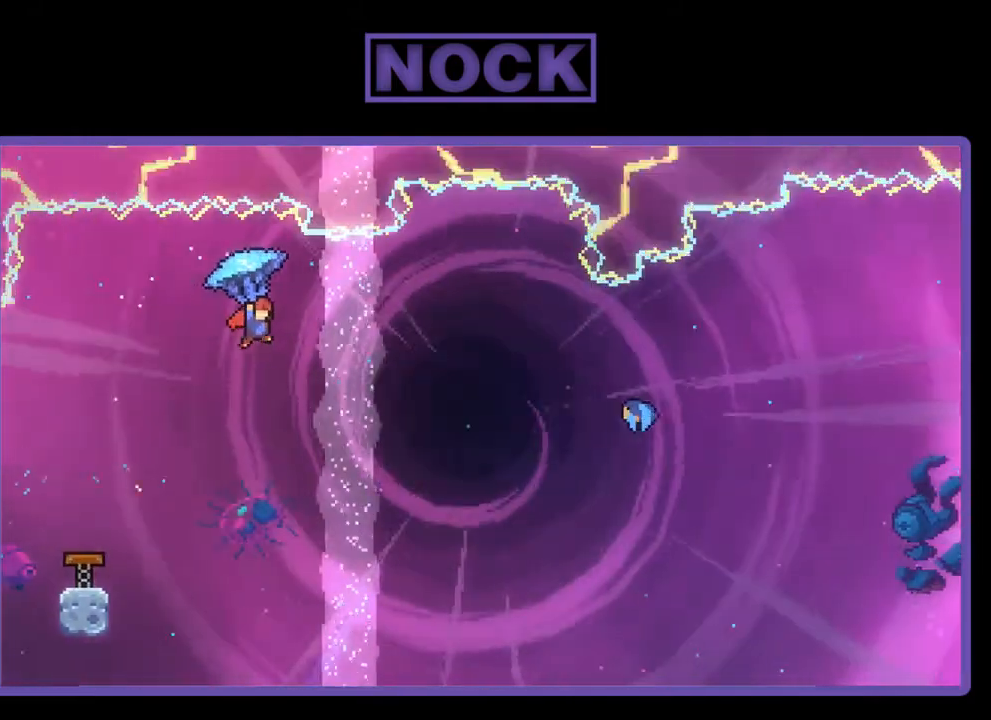
{"buttons": ["R2", "DPAD_UP", "DPAD_RIGHT"], "right_stick": "center", "events": [[33, "DPAD_UP", "up"], [133, "DPAD_UP", "down"]]}
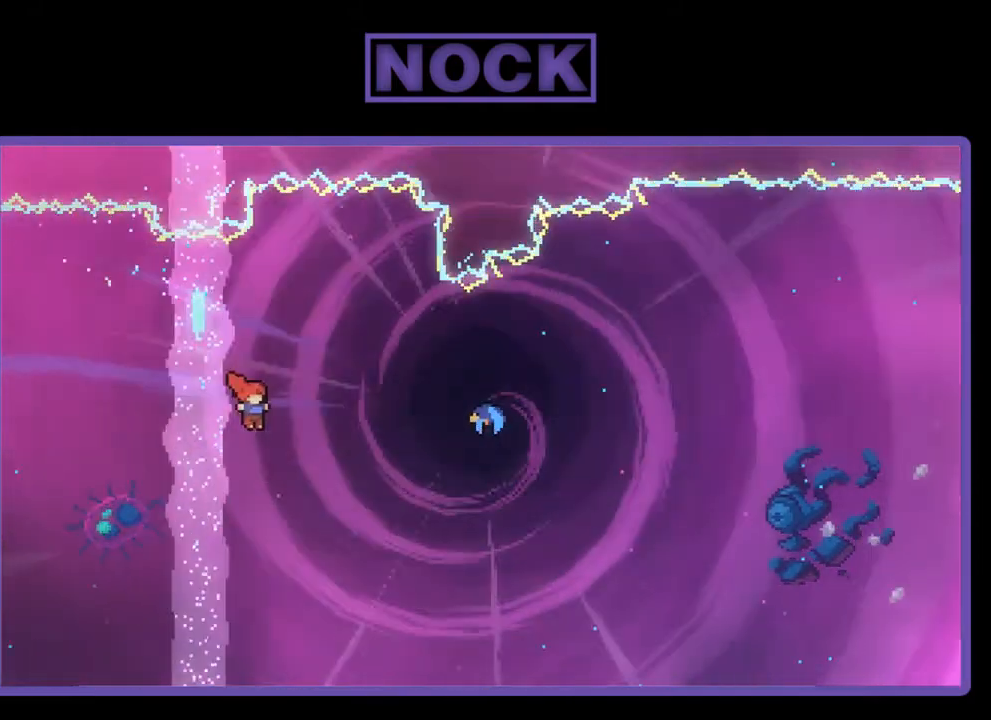
{"buttons": ["CIRCLE", "R2", "DPAD_UP", "DPAD_RIGHT"], "right_stick": "center", "events": [[200, "CIRCLE", "down"]]}
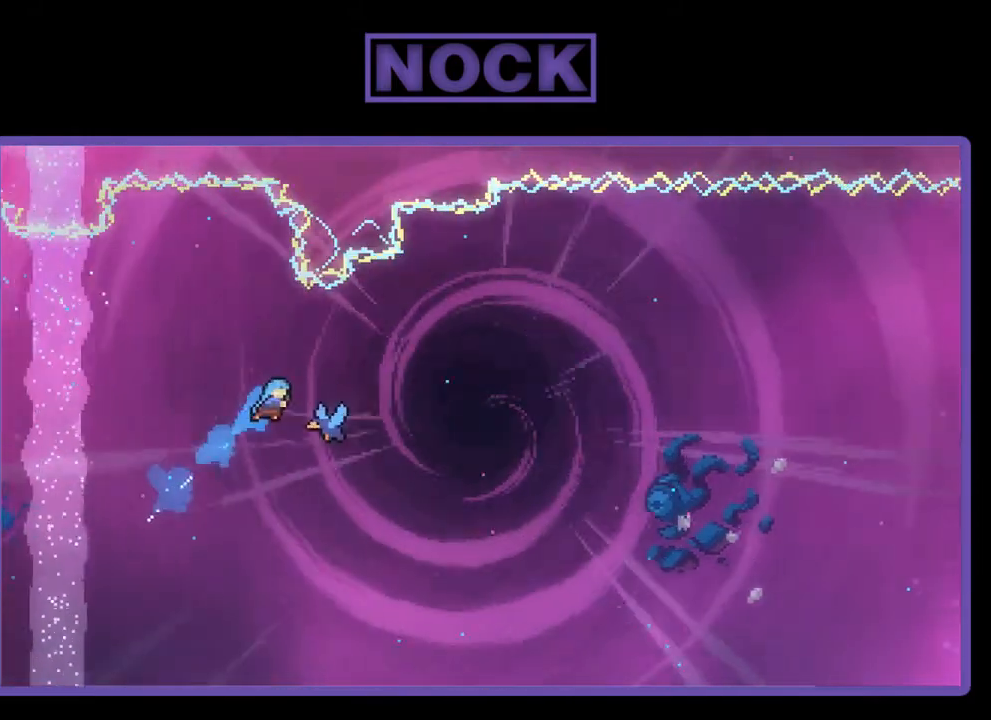
{"buttons": ["R2", "DPAD_UP", "DPAD_RIGHT"], "right_stick": "center", "events": [[133, "CIRCLE", "up"]]}
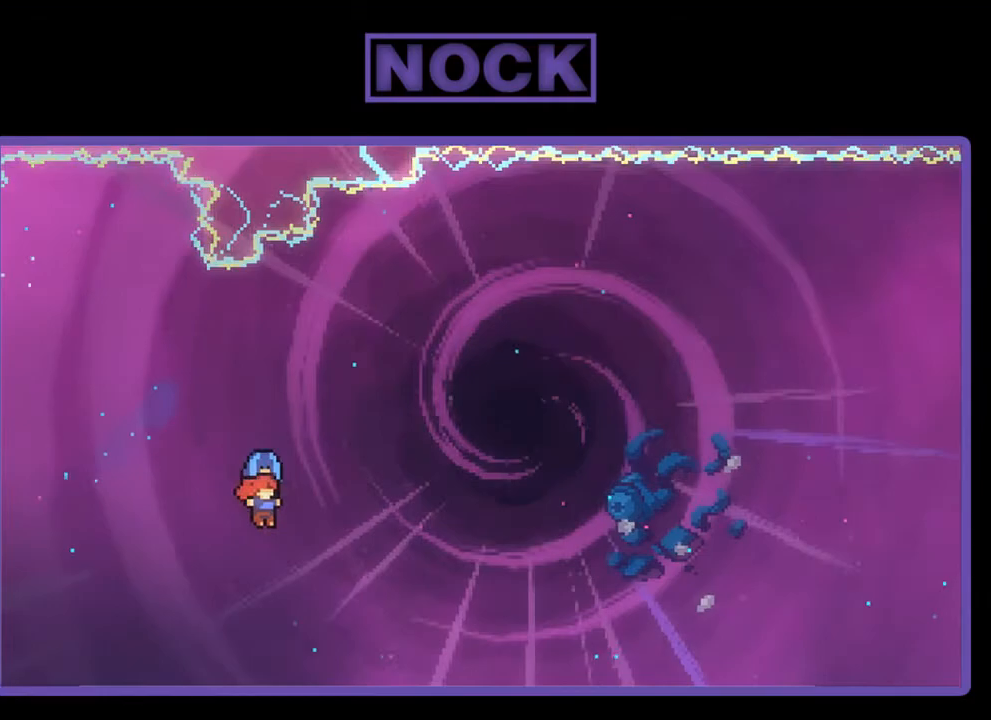
{"buttons": ["R2", "DPAD_UP", "DPAD_RIGHT"], "right_stick": "center", "events": []}
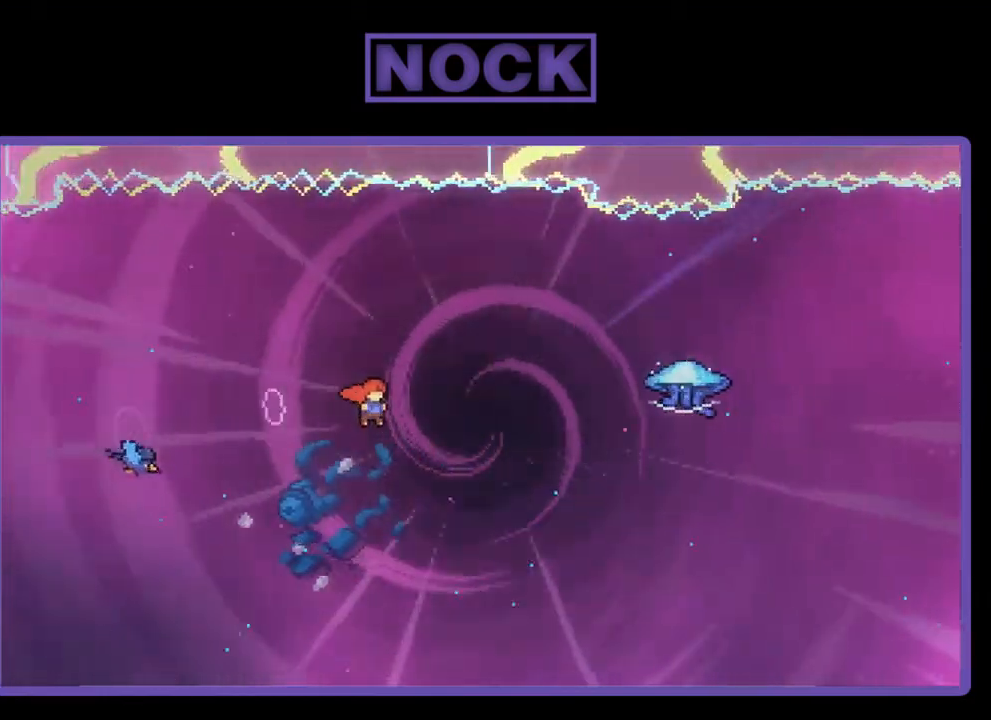
{"buttons": ["CIRCLE", "R2", "DPAD_UP", "DPAD_RIGHT"], "right_stick": "center", "events": [[233, "CIRCLE", "down"]]}
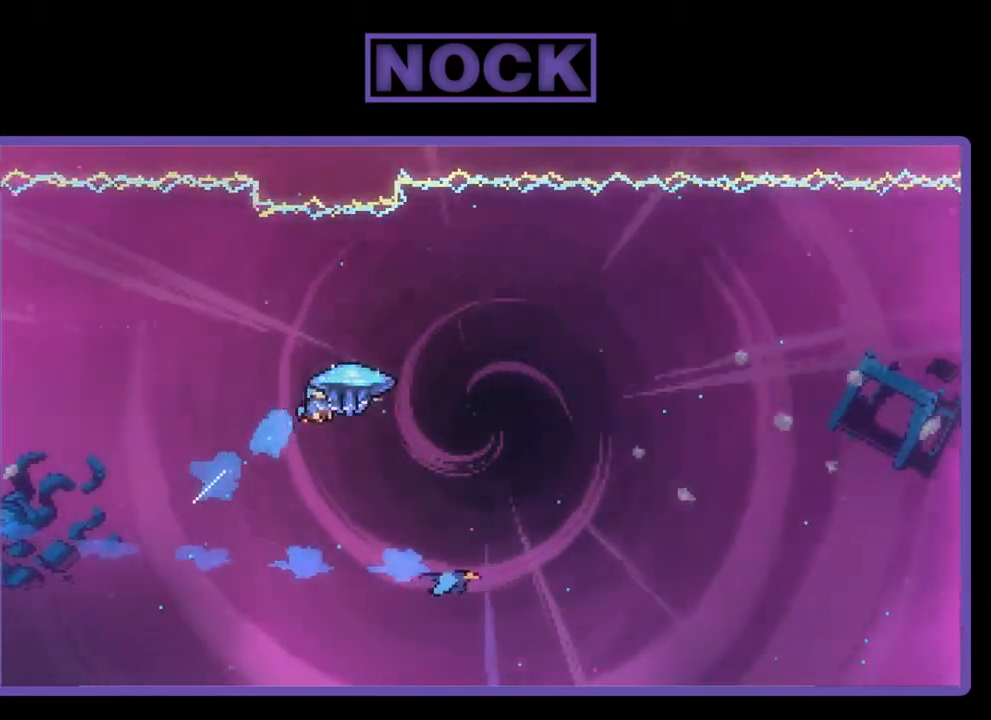
{"buttons": ["R2", "DPAD_UP", "DPAD_RIGHT"], "right_stick": "center", "events": [[167, "CIRCLE", "up"]]}
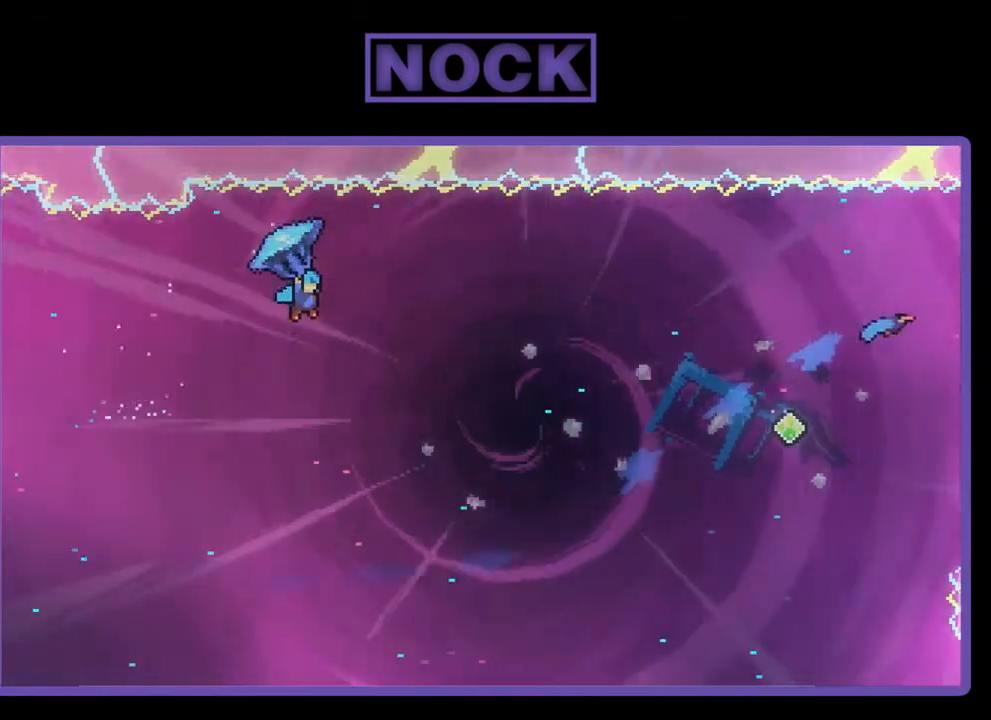
{"buttons": ["R2", "DPAD_RIGHT"], "right_stick": "center", "events": [[100, "DPAD_UP", "up"], [233, "DPAD_RIGHT", "up"], [333, "DPAD_RIGHT", "down"]]}
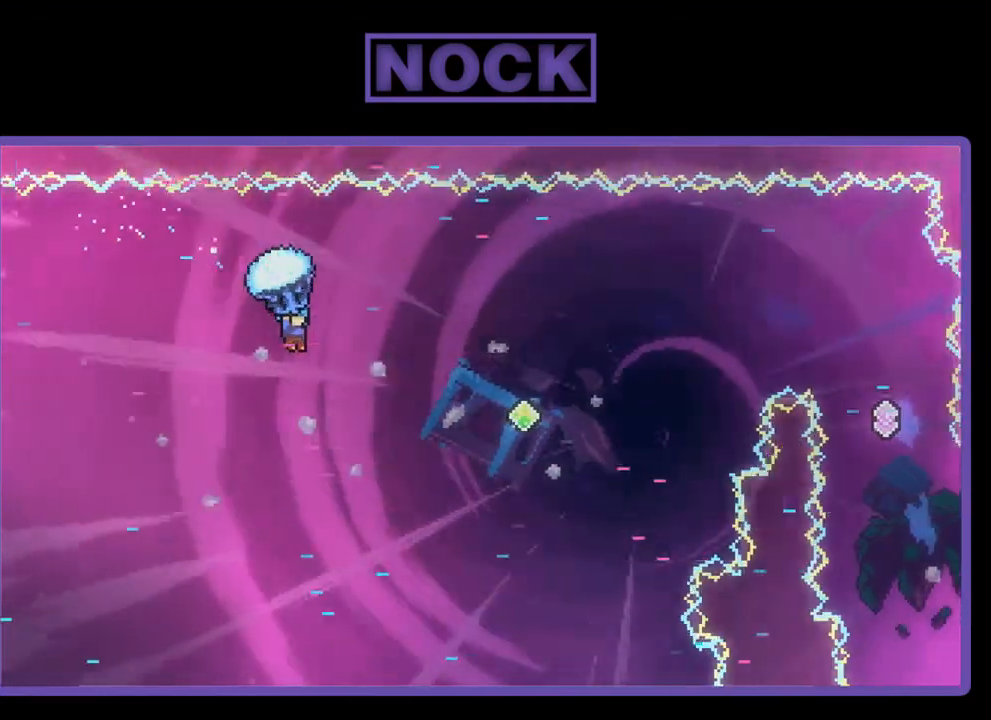
{"buttons": ["R2", "DPAD_RIGHT"], "right_stick": "center", "events": [[33, "DPAD_RIGHT", "up"], [467, "DPAD_RIGHT", "down"]]}
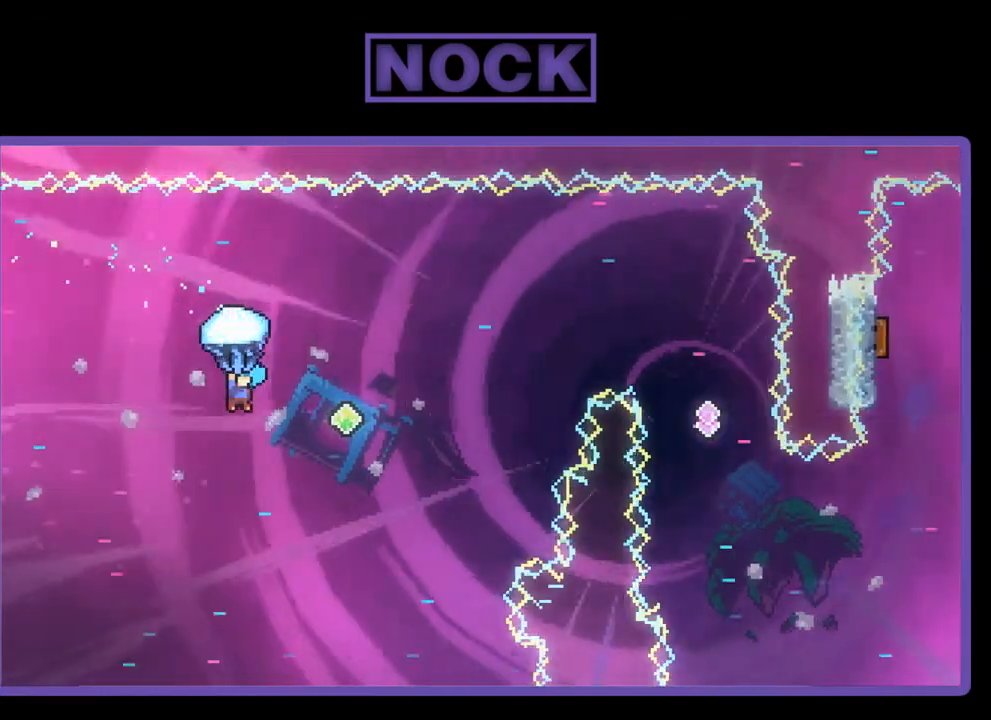
{"buttons": ["DPAD_UP", "DPAD_RIGHT"], "right_stick": "center", "events": [[133, "DPAD_UP", "down"], [467, "R2", "up"]]}
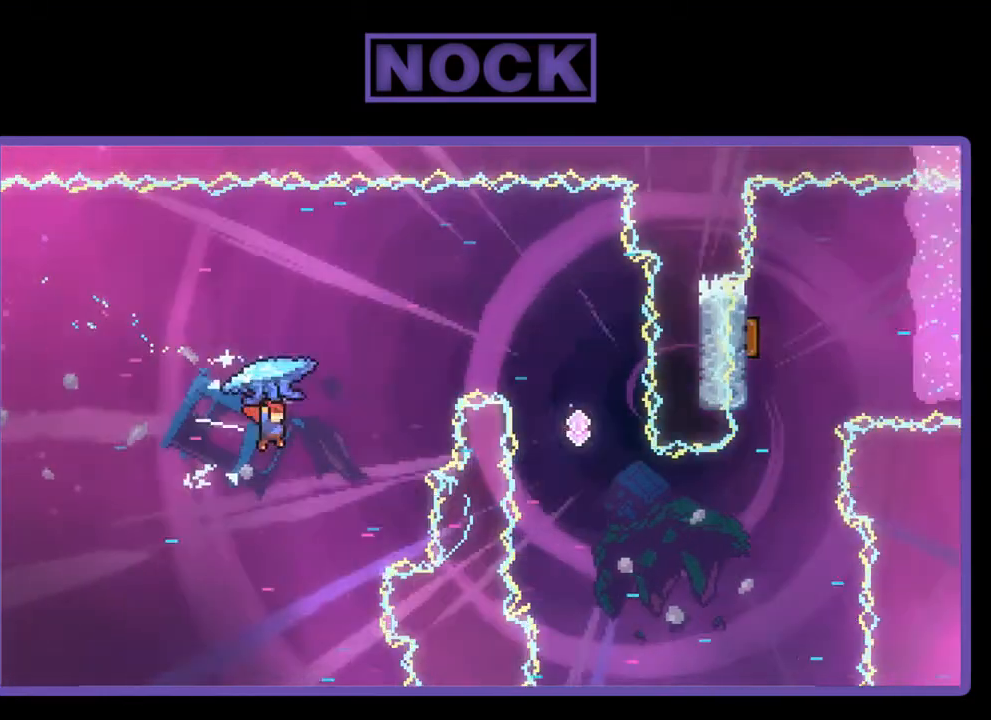
{"buttons": ["R2"], "right_stick": "center", "events": [[67, "R2", "down"], [100, "CIRCLE", "down"], [467, "DPAD_RIGHT", "up"], [500, "CIRCLE", "up"], [500, "DPAD_UP", "up"]]}
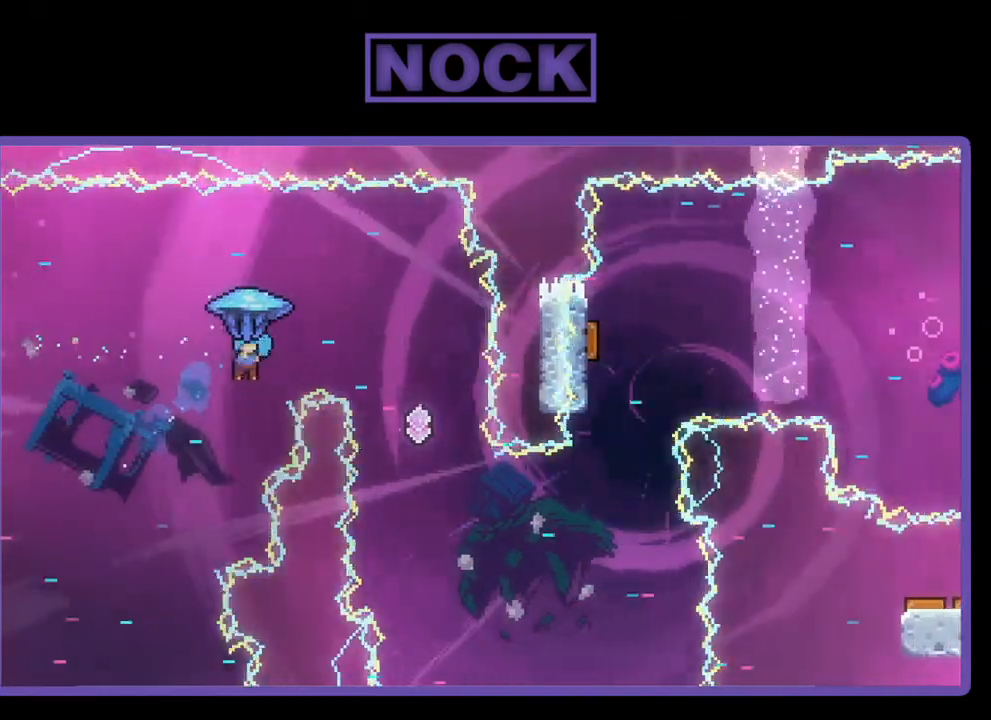
{"buttons": ["R2", "DPAD_LEFT"], "right_stick": "center", "events": [[100, "DPAD_LEFT", "down"], [367, "DPAD_LEFT", "up"], [500, "DPAD_LEFT", "down"]]}
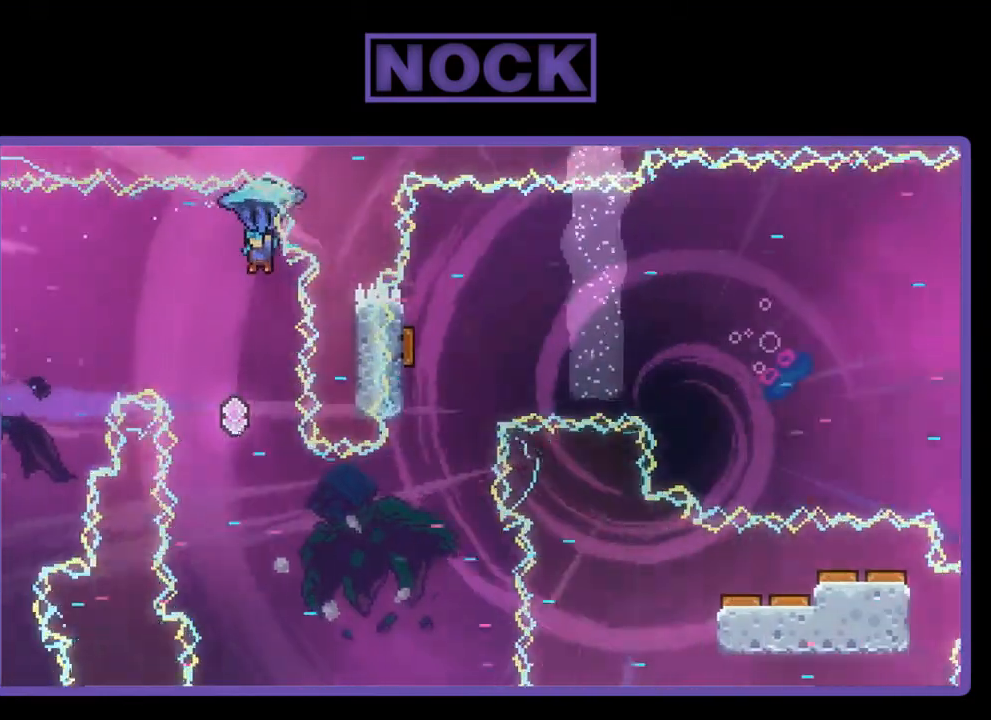
{"buttons": ["R2"], "right_stick": "center", "events": [[433, "DPAD_LEFT", "up"]]}
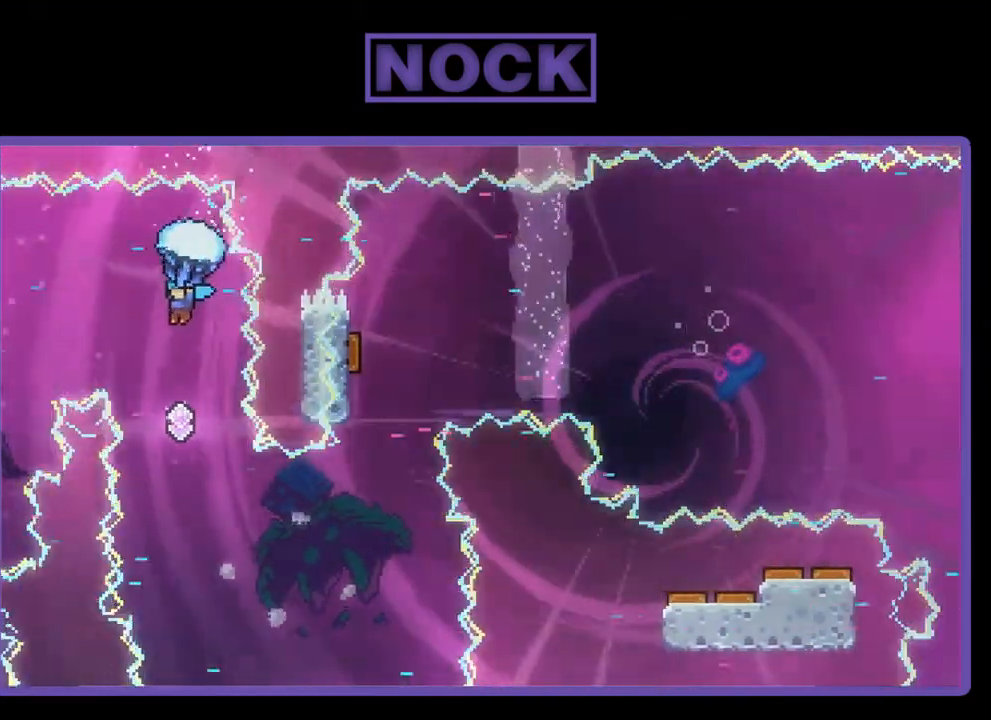
{"buttons": ["R2", "DPAD_LEFT"], "right_stick": "center", "events": [[467, "DPAD_LEFT", "down"]]}
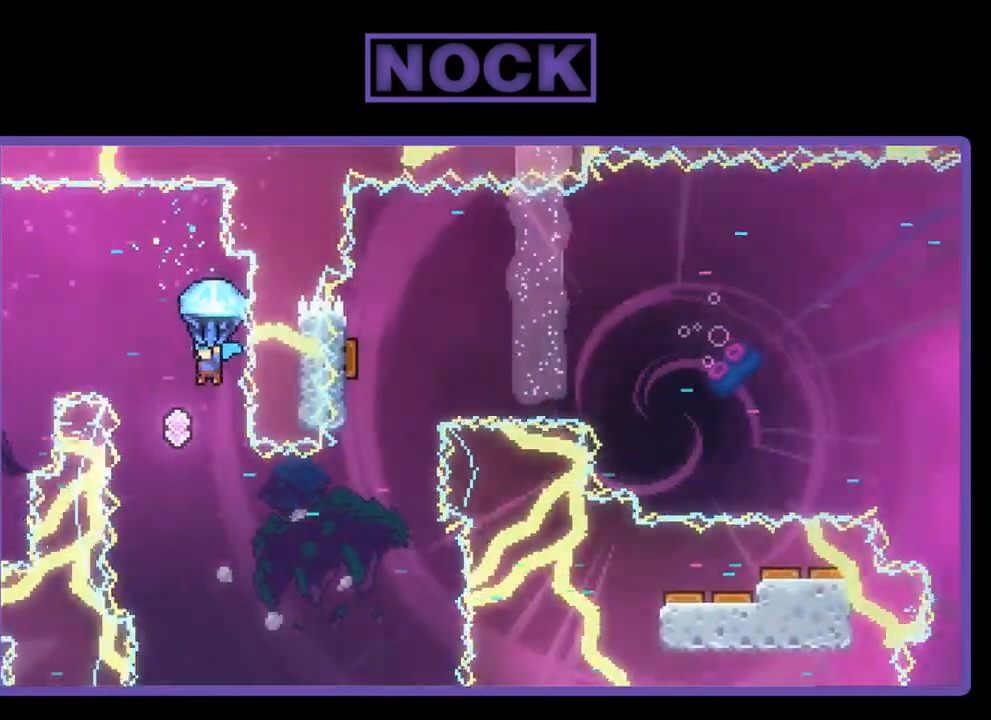
{"buttons": ["R2"], "right_stick": "center", "events": [[367, "DPAD_LEFT", "up"]]}
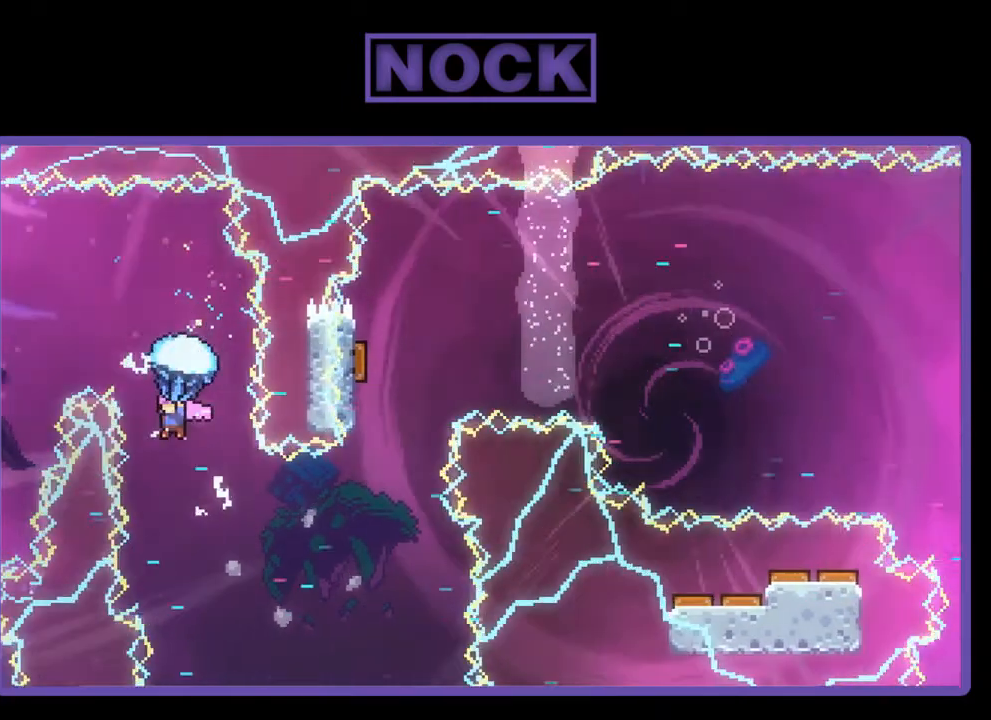
{"buttons": ["R2"], "right_stick": "center", "events": [[267, "DPAD_RIGHT", "down"], [400, "DPAD_RIGHT", "up"]]}
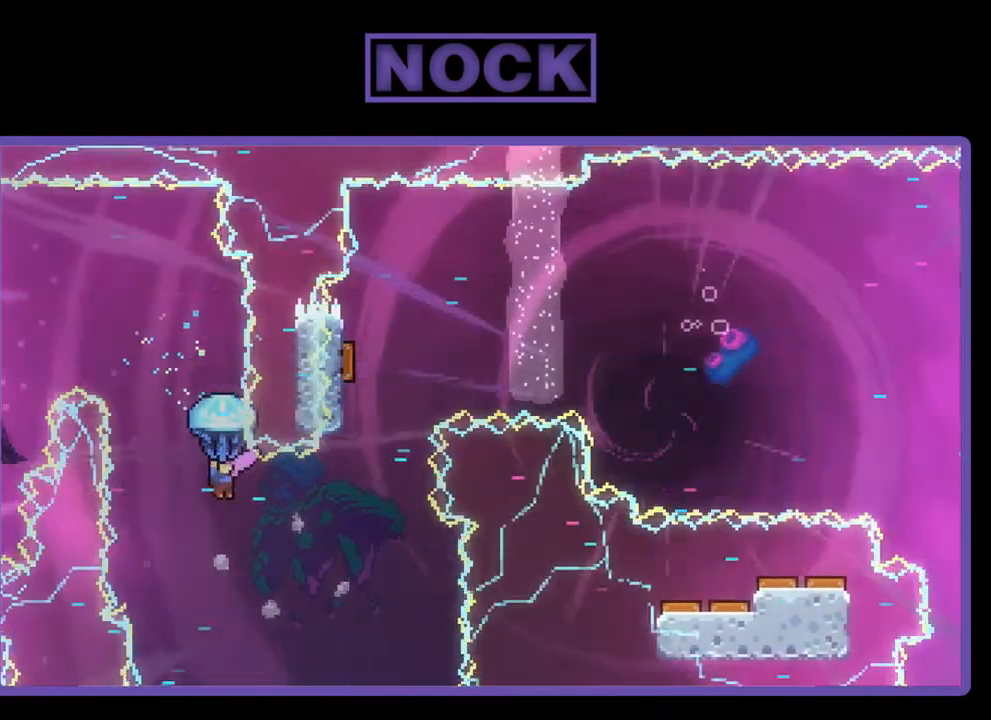
{"buttons": ["R2"], "right_stick": "center", "events": [[333, "DPAD_RIGHT", "down"], [500, "DPAD_RIGHT", "up"]]}
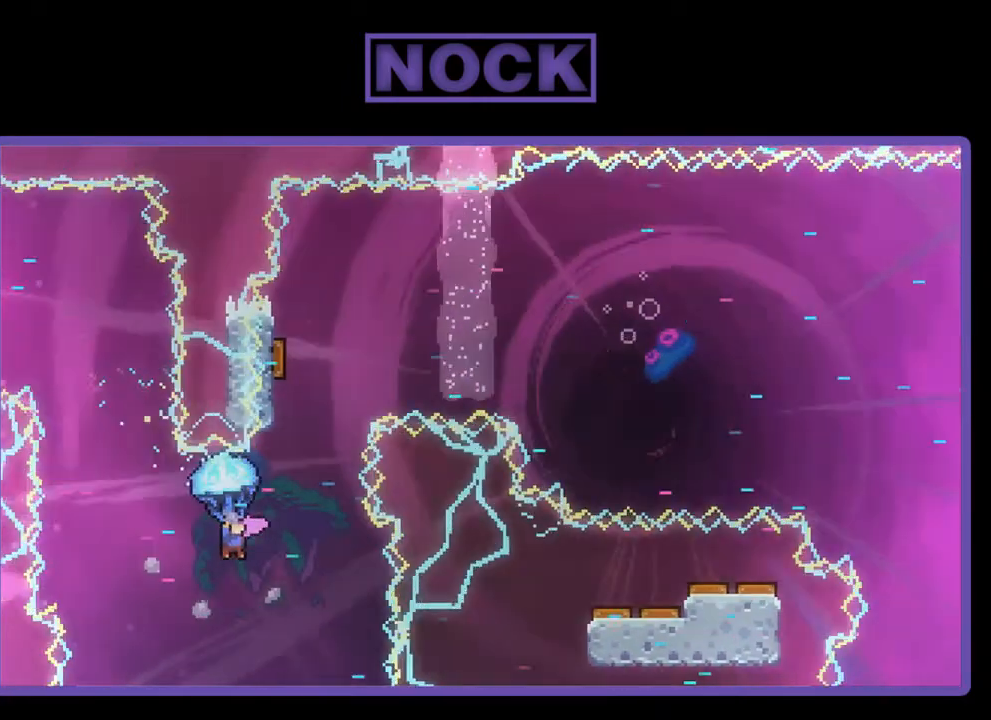
{"buttons": ["CIRCLE", "R2", "DPAD_UP"], "right_stick": "center", "events": [[300, "DPAD_UP", "down"], [333, "R2", "up"], [433, "CIRCLE", "down"], [433, "R2", "down"]]}
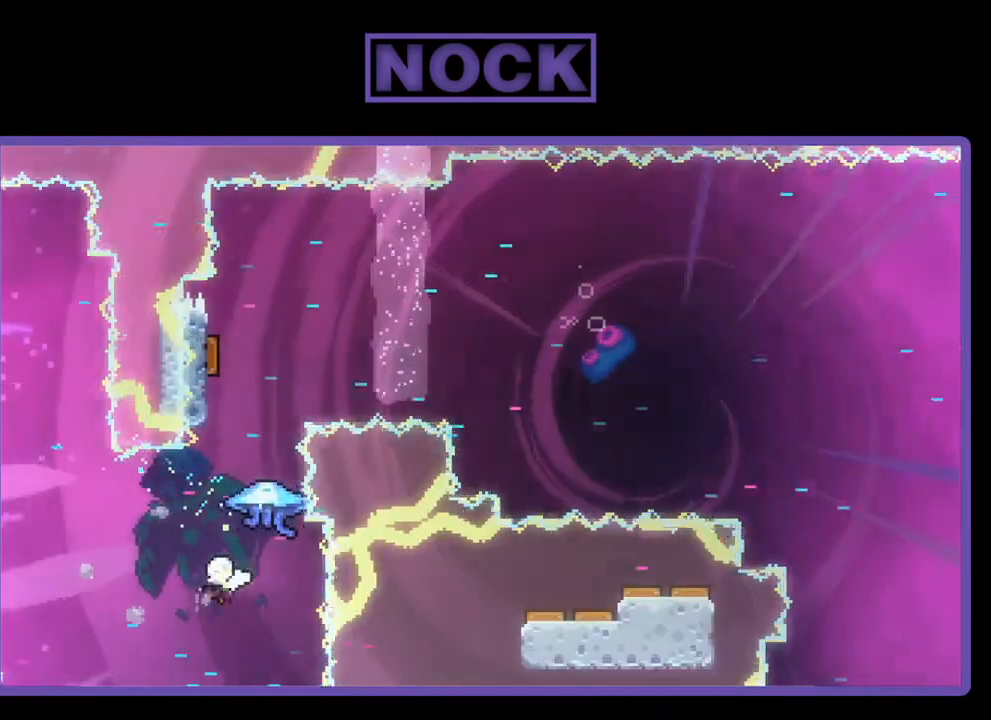
{"buttons": ["CIRCLE", "R2", "DPAD_UP", "DPAD_LEFT"], "right_stick": "center", "events": [[200, "CIRCLE", "up"], [300, "CIRCLE", "down"], [467, "DPAD_LEFT", "down"]]}
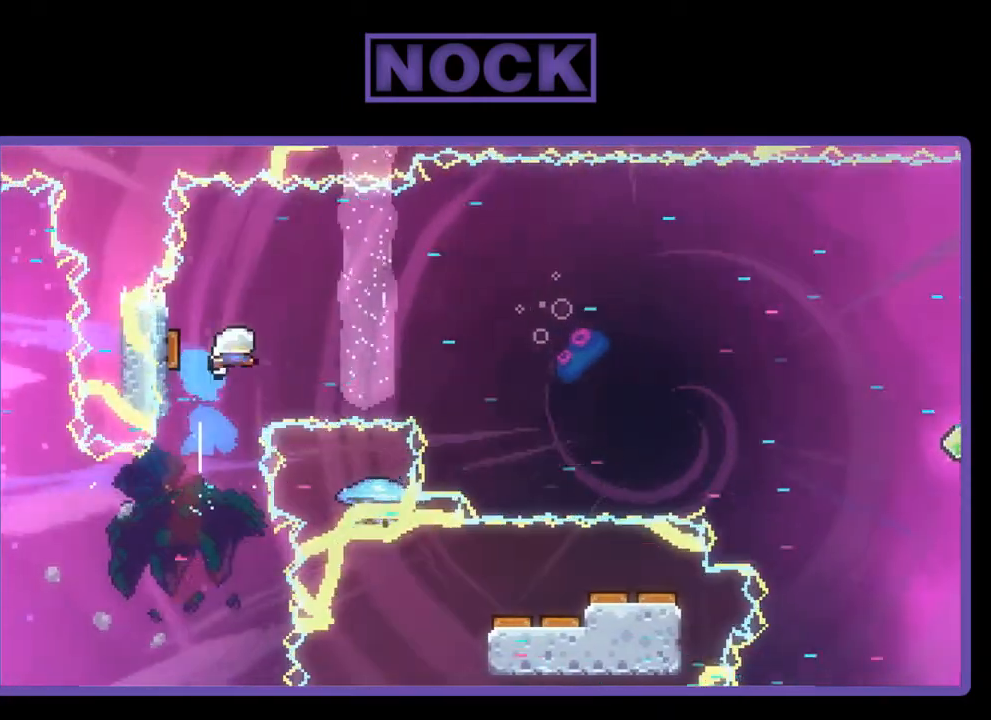
{"buttons": ["R2"], "right_stick": "center", "events": [[233, "CIRCLE", "up"], [233, "DPAD_LEFT", "up"], [267, "DPAD_UP", "up"]]}
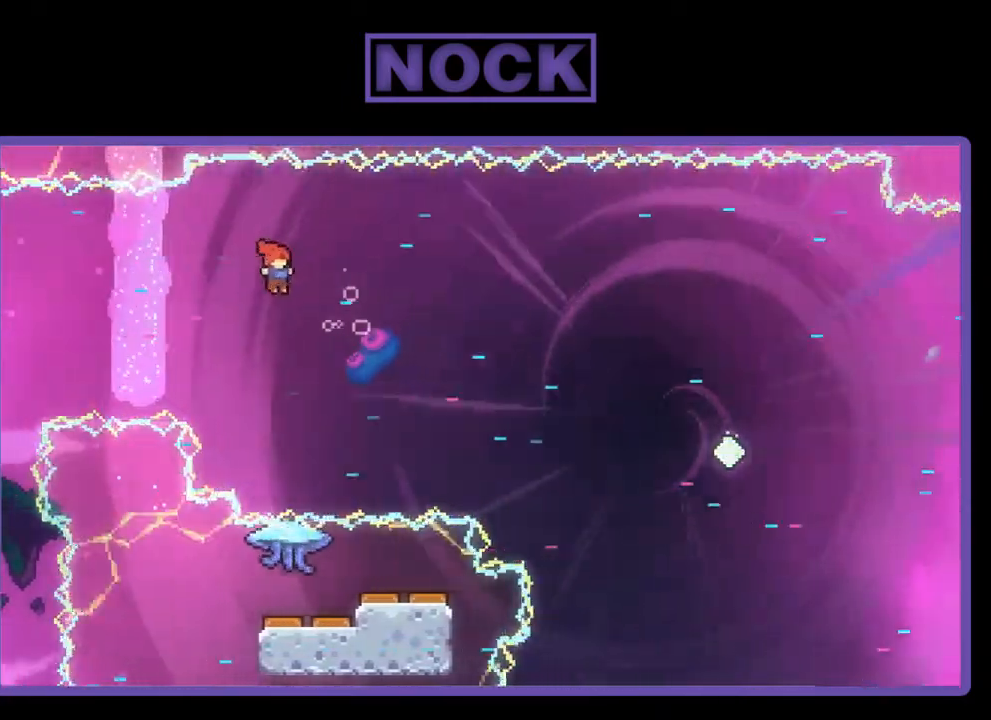
{"buttons": ["R2", "DPAD_UP"], "right_stick": "center", "events": [[500, "DPAD_UP", "down"]]}
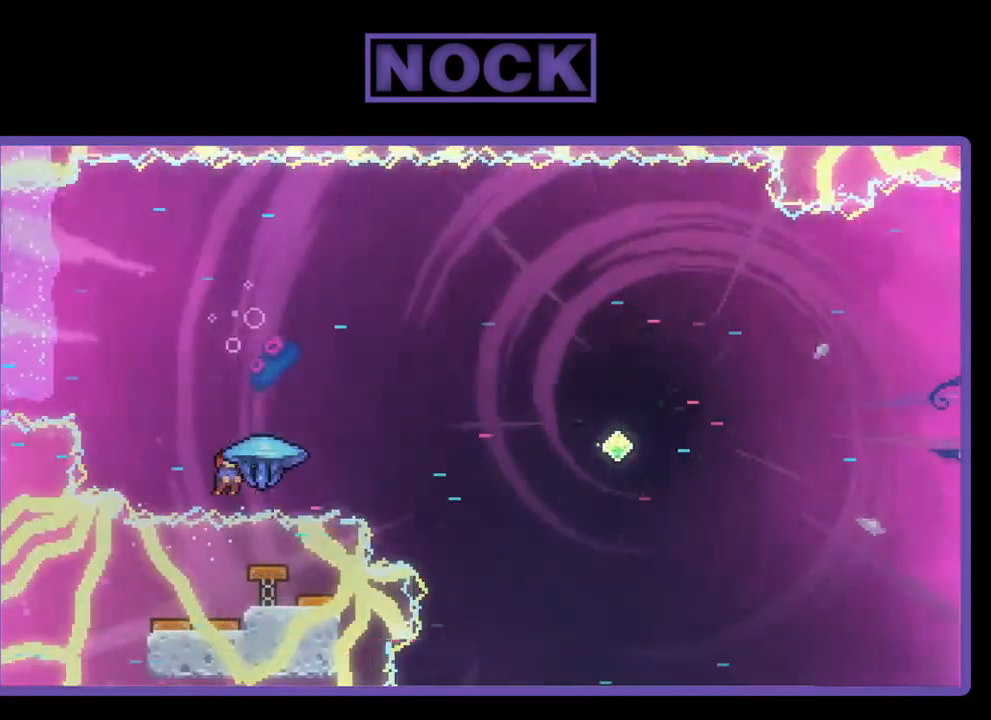
{"buttons": ["R2", "DPAD_UP", "DPAD_RIGHT"], "right_stick": "center", "events": [[233, "DPAD_RIGHT", "down"]]}
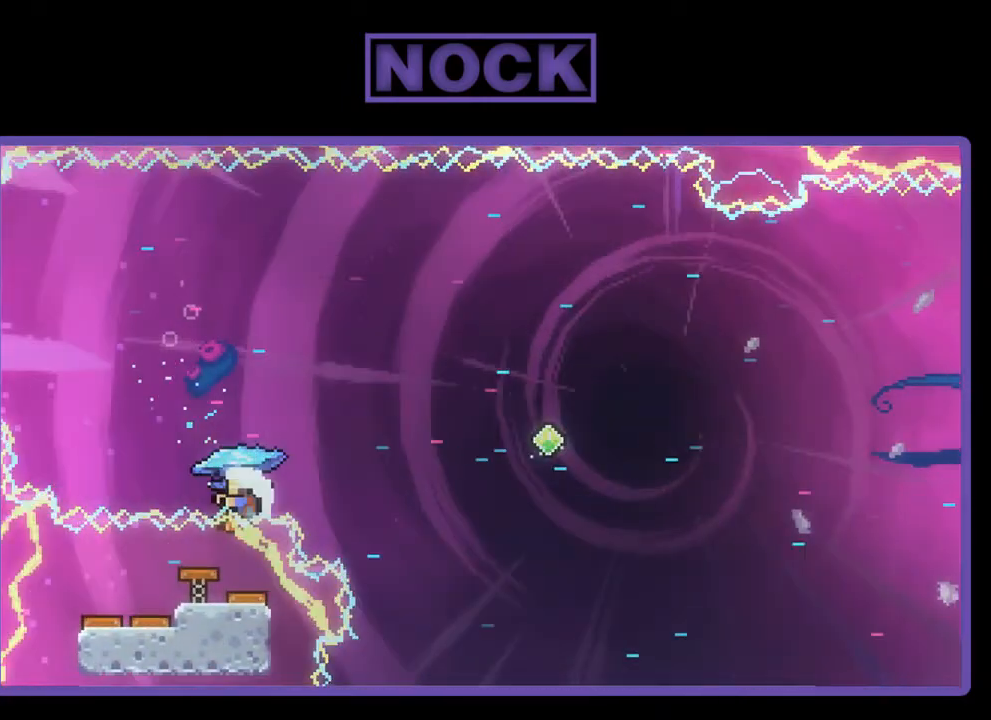
{"buttons": [], "right_stick": "center", "events": [[33, "CIRCLE", "down"], [233, "DPAD_RIGHT", "up"], [400, "DPAD_UP", "up"], [433, "R2", "up"], [467, "CIRCLE", "up"]]}
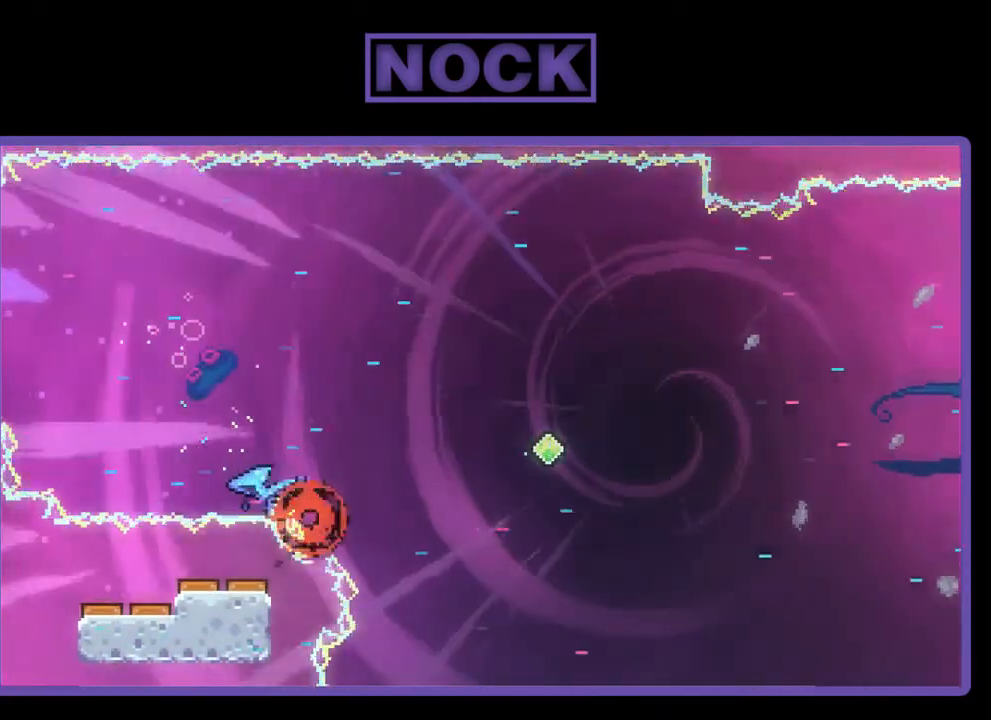
{"buttons": [], "right_stick": "center", "events": []}
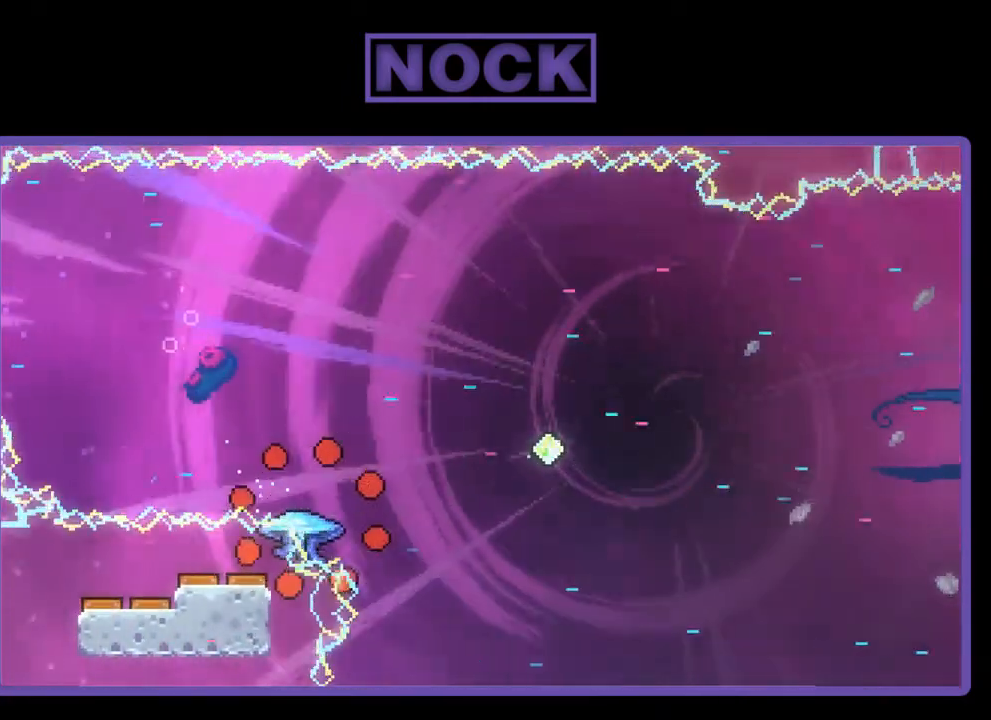
{"buttons": ["R2"], "right_stick": "center", "events": [[367, "R2", "down"]]}
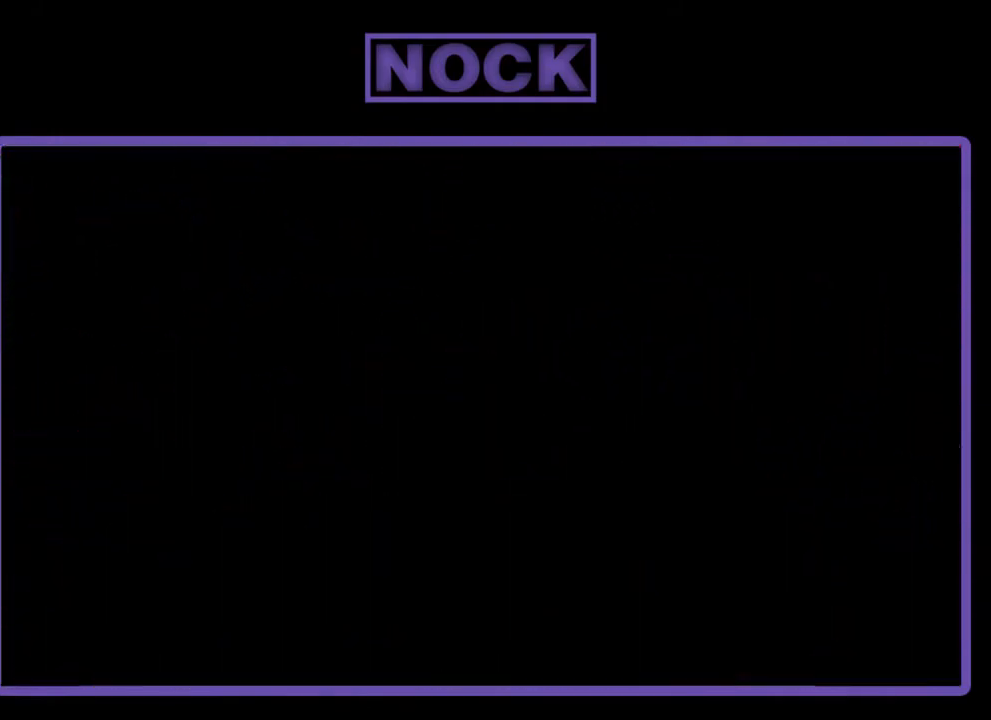
{"buttons": ["R2"], "right_stick": "center", "events": []}
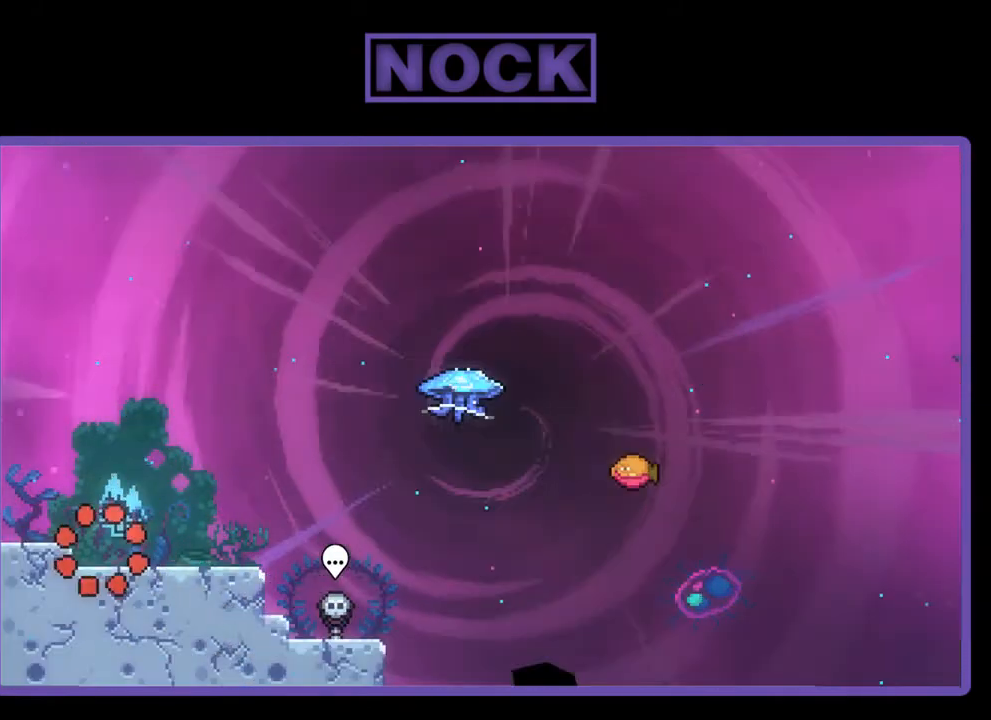
{"buttons": ["CROSS", "R2"], "right_stick": "center", "events": [[33, "DPAD_RIGHT", "down"], [433, "CROSS", "down"], [467, "DPAD_RIGHT", "up"]]}
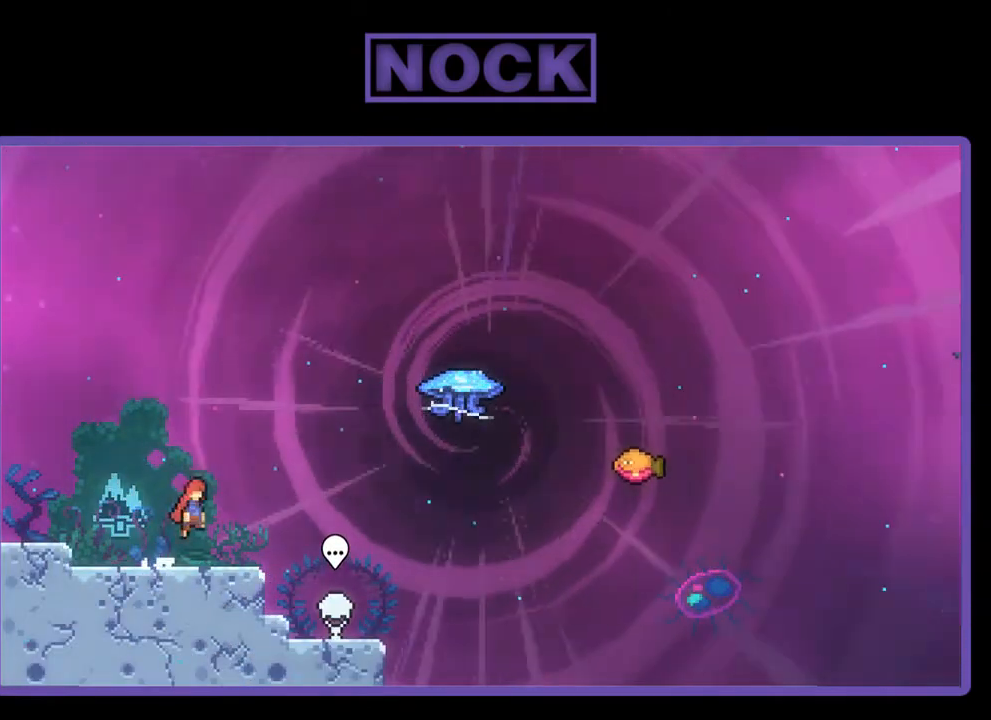
{"buttons": ["R2", "DPAD_RIGHT"], "right_stick": "center", "events": [[33, "CROSS", "up"], [367, "CIRCLE", "down"], [400, "DPAD_DOWN", "down"], [400, "DPAD_RIGHT", "down"], [467, "CIRCLE", "up"], [500, "DPAD_DOWN", "up"]]}
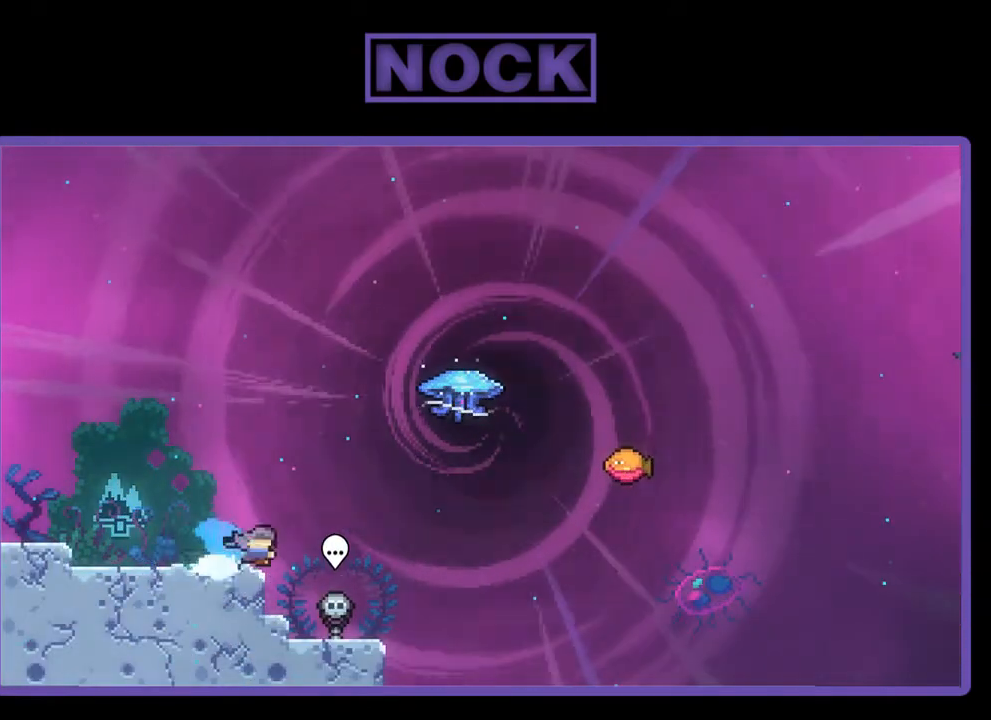
{"buttons": ["R2"], "right_stick": "center", "events": [[33, "CROSS", "down"], [167, "CROSS", "up"], [200, "DPAD_RIGHT", "up"], [200, "DPAD_UP", "down"], [233, "CIRCLE", "down"], [433, "CIRCLE", "up"], [467, "DPAD_UP", "up"]]}